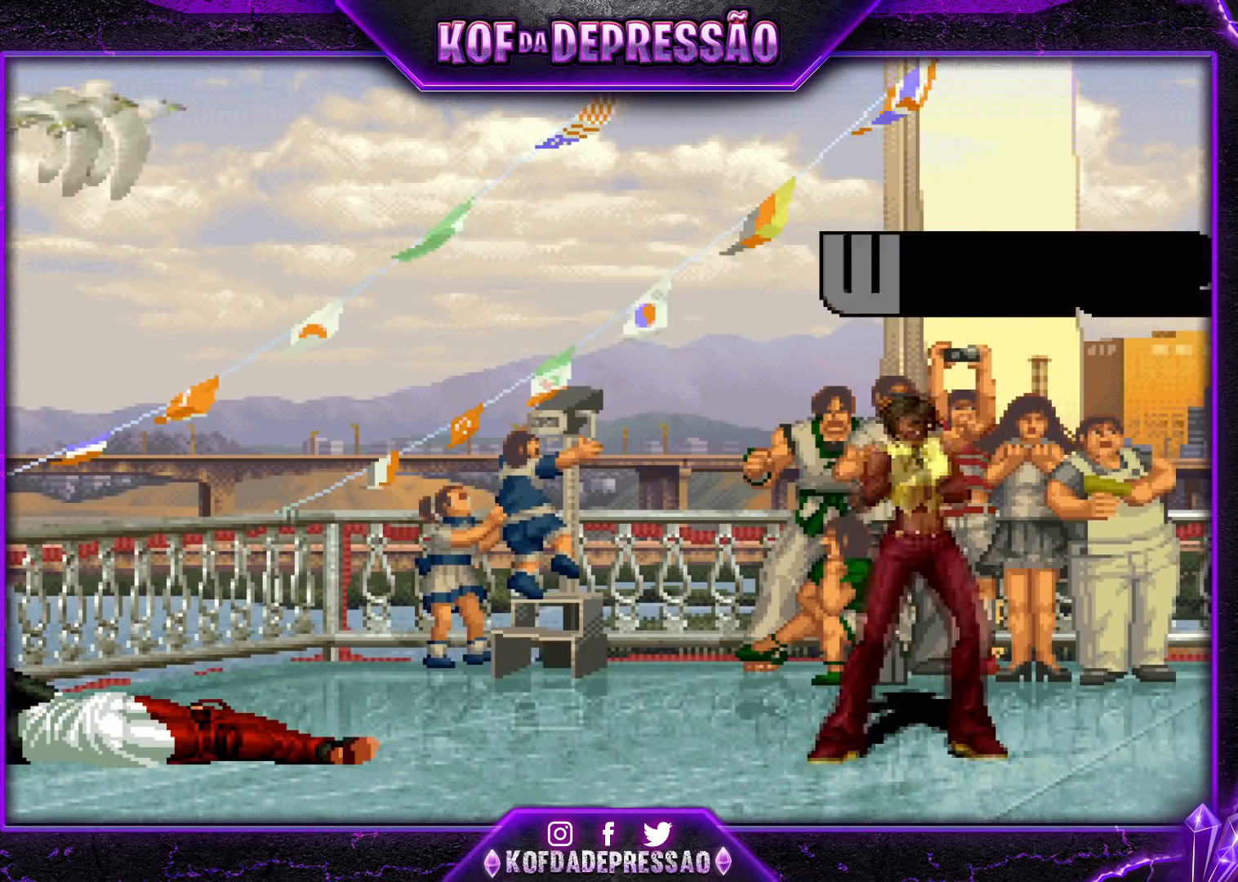
Gameplay with a controller (arcade stick); each line is a JSON object with the inputs held at the frame after it. "events" lists button and stick changes between this image and that frame as [ms after this image, input, new state], when the widget could be followed in between. Not read: DPAD_DOWN DPAD_LEFT DPAD_RIGHT DPAD_UP L3 R3.
{"buttons": [], "left_stick": "center", "events": [[33, "SQUARE", "up"], [50, "TRIANGLE", "up"]]}
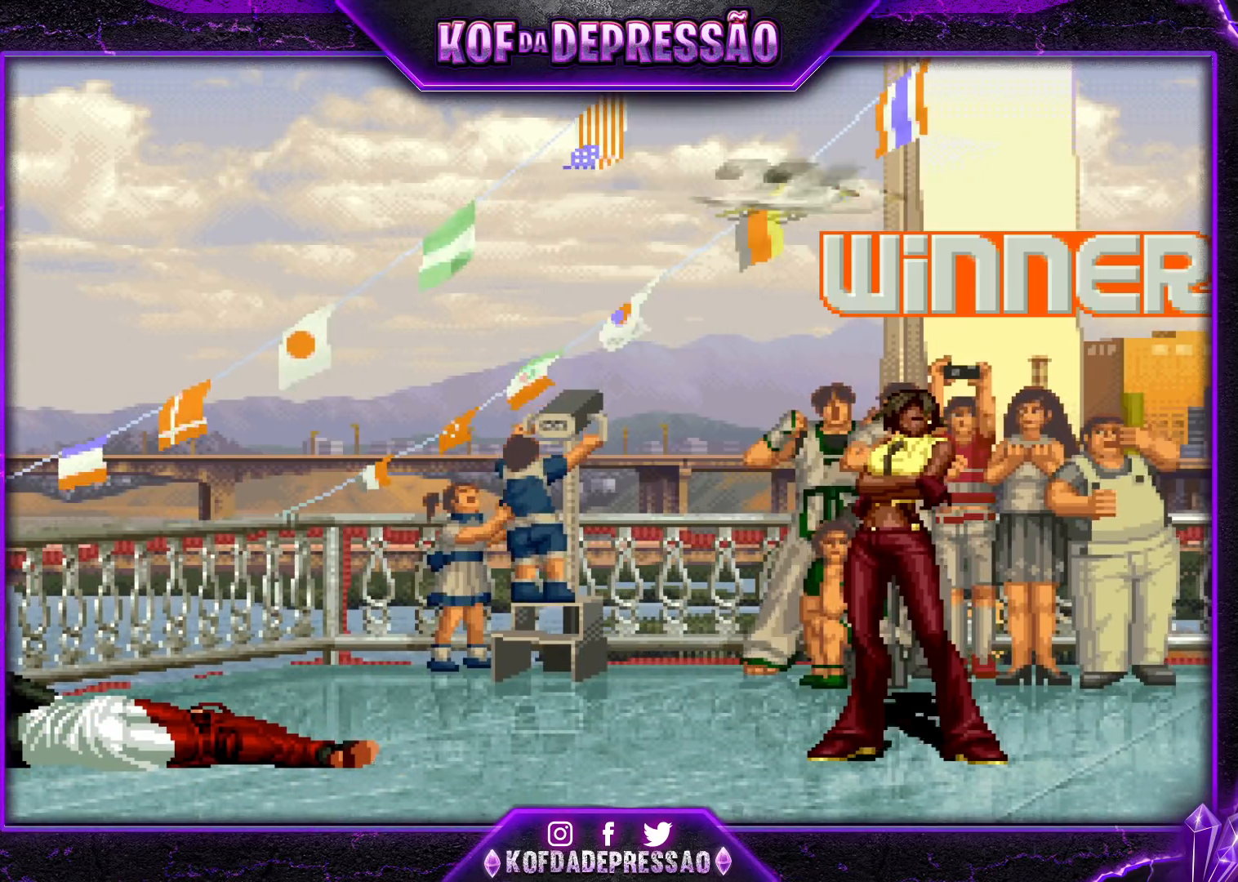
{"buttons": ["SQUARE", "TRIANGLE"], "left_stick": "center", "events": [[101, "SQUARE", "down"], [101, "TRIANGLE", "down"], [117, "CROSS", "down"], [151, "CROSS", "up"], [151, "SQUARE", "up"], [151, "TRIANGLE", "up"], [284, "TRIANGLE", "down"], [301, "CROSS", "down"], [301, "SQUARE", "down"], [334, "CROSS", "up"], [334, "TRIANGLE", "up"], [351, "SQUARE", "up"], [484, "TRIANGLE", "down"], [501, "SQUARE", "down"]]}
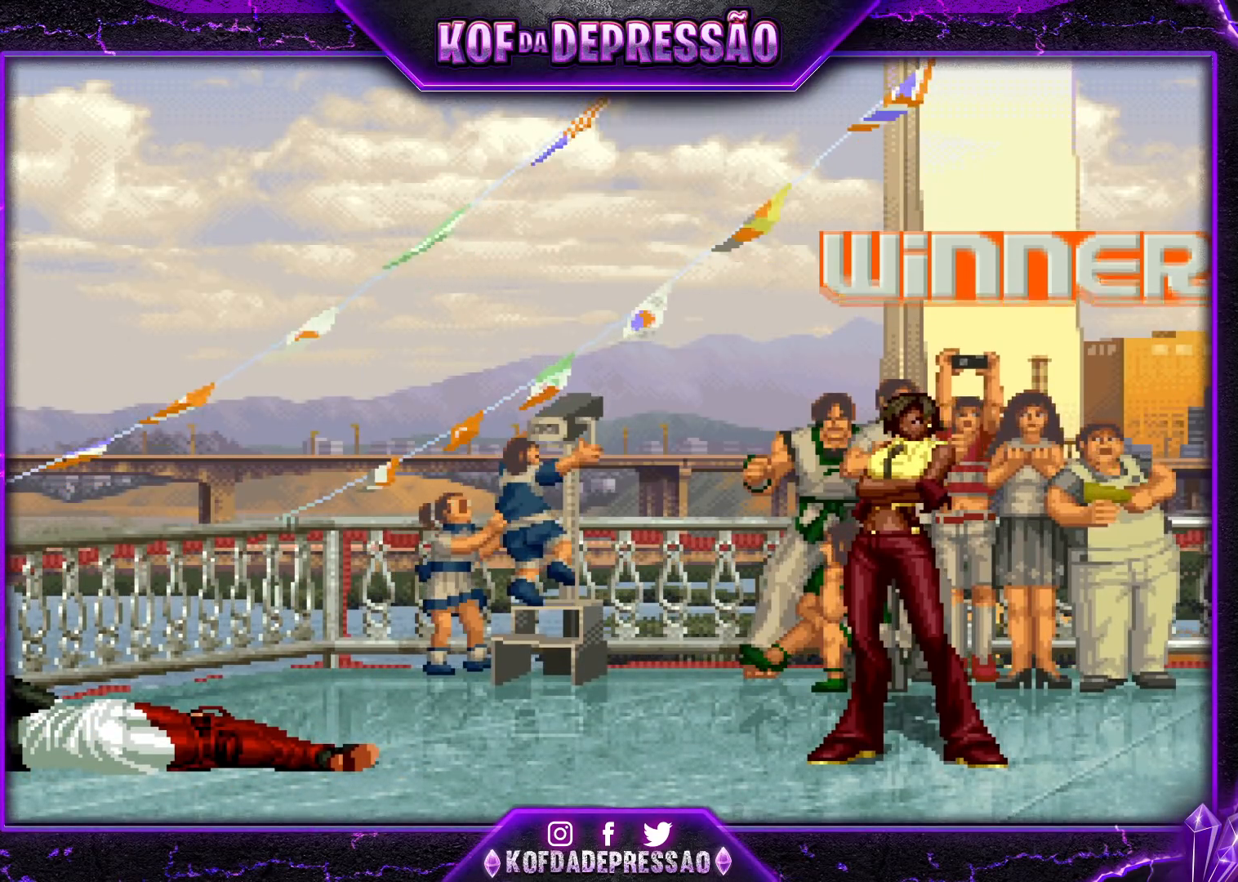
{"buttons": [], "left_stick": "center", "events": [[50, "SQUARE", "up"], [50, "TRIANGLE", "up"], [200, "CROSS", "down"], [200, "SQUARE", "down"], [200, "TRIANGLE", "down"], [250, "SQUARE", "up"], [250, "TRIANGLE", "up"], [267, "CROSS", "up"], [367, "CROSS", "down"], [367, "TRIANGLE", "down"], [384, "SQUARE", "down"], [434, "SQUARE", "up"], [434, "TRIANGLE", "up"], [450, "CROSS", "up"]]}
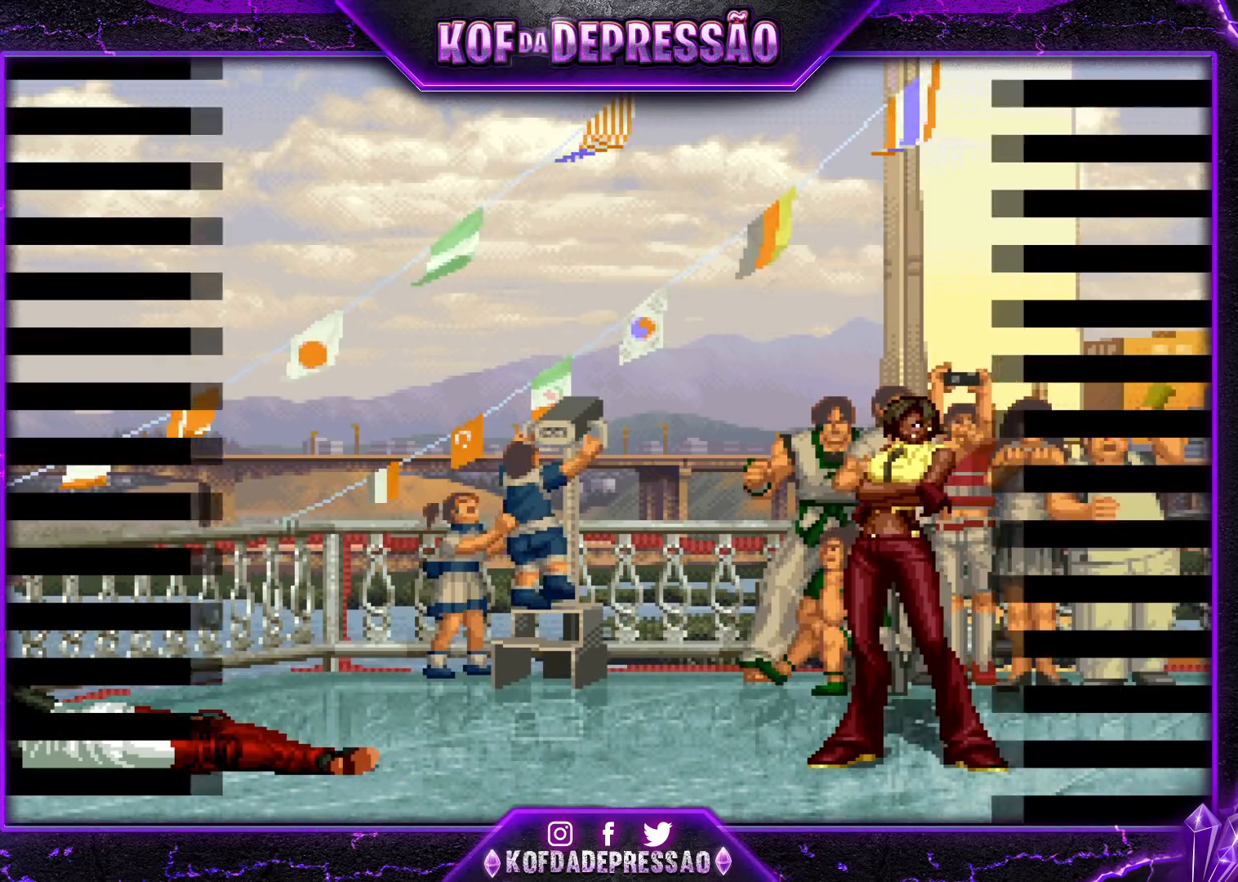
{"buttons": ["CROSS", "SQUARE"], "left_stick": "center", "events": [[84, "CROSS", "down"], [84, "SQUARE", "down"], [84, "TRIANGLE", "down"], [134, "SQUARE", "up"], [151, "CROSS", "up"], [151, "TRIANGLE", "up"], [284, "CROSS", "down"], [284, "SQUARE", "down"], [284, "TRIANGLE", "down"], [334, "TRIANGLE", "up"], [351, "SQUARE", "up"], [367, "CROSS", "up"], [451, "SQUARE", "down"], [451, "TRIANGLE", "down"], [484, "CROSS", "down"], [501, "TRIANGLE", "up"]]}
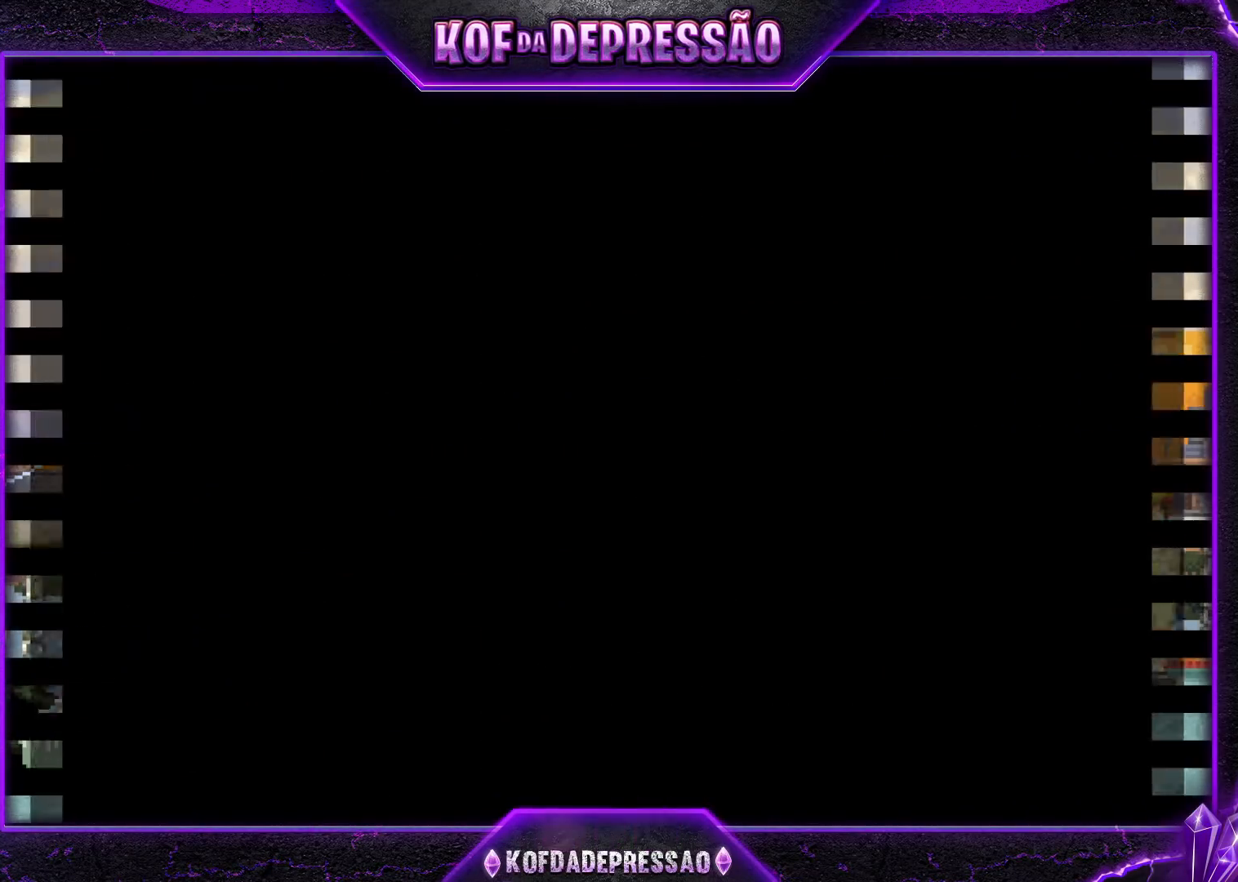
{"buttons": [], "left_stick": "center", "events": [[33, "SQUARE", "up"], [67, "CROSS", "up"], [117, "TRIANGLE", "down"], [133, "SQUARE", "down"], [183, "CROSS", "down"], [183, "TRIANGLE", "up"], [200, "SQUARE", "up"], [267, "CROSS", "up"], [300, "TRIANGLE", "down"], [317, "SQUARE", "down"], [367, "CROSS", "down"], [367, "TRIANGLE", "up"], [384, "SQUARE", "up"], [434, "CROSS", "up"], [467, "SQUARE", "down"], [467, "TRIANGLE", "down"], [500, "SQUARE", "up"], [500, "TRIANGLE", "up"]]}
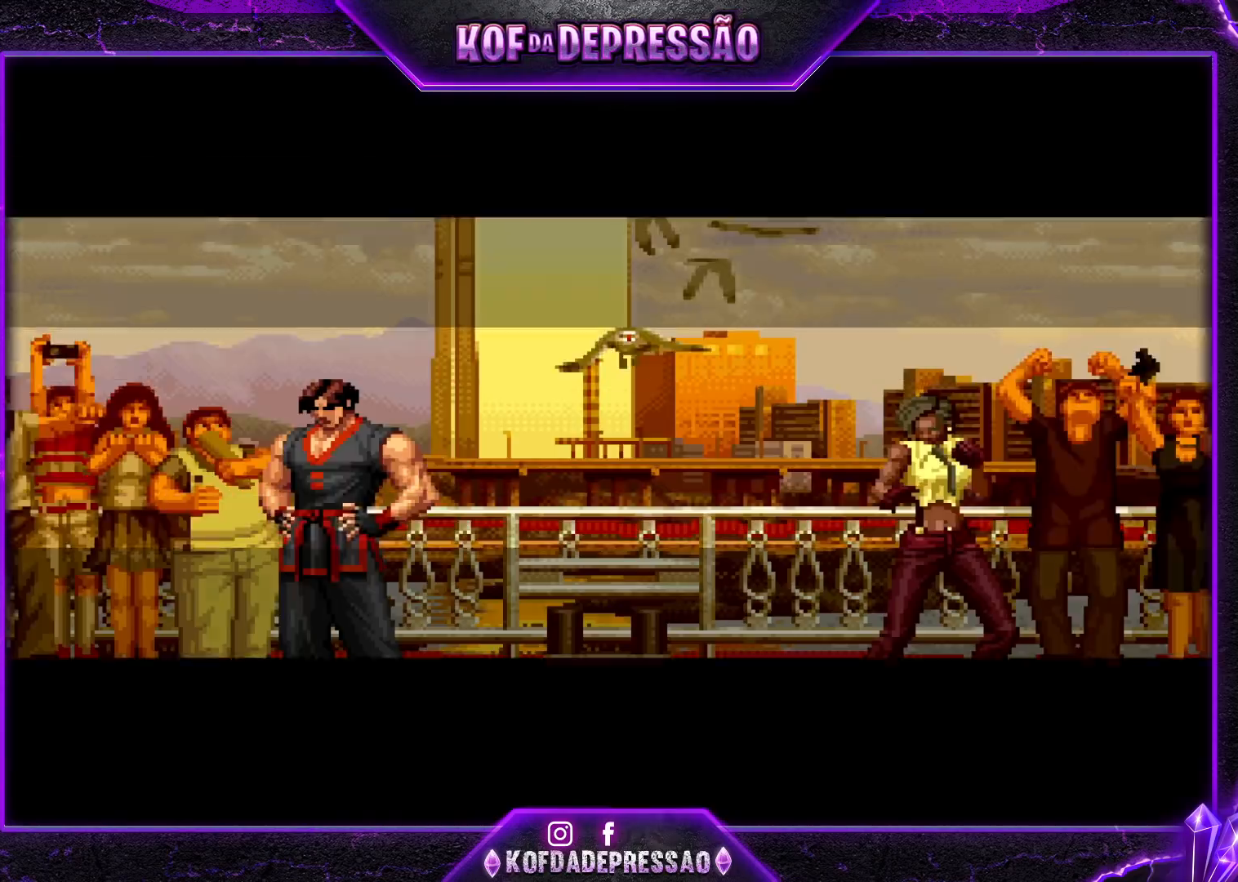
{"buttons": [], "left_stick": "center", "events": [[17, "CROSS", "down"], [84, "SQUARE", "down"], [101, "CROSS", "up"], [101, "TRIANGLE", "down"], [151, "CROSS", "down"], [167, "SQUARE", "up"], [184, "TRIANGLE", "up"], [234, "CROSS", "up"]]}
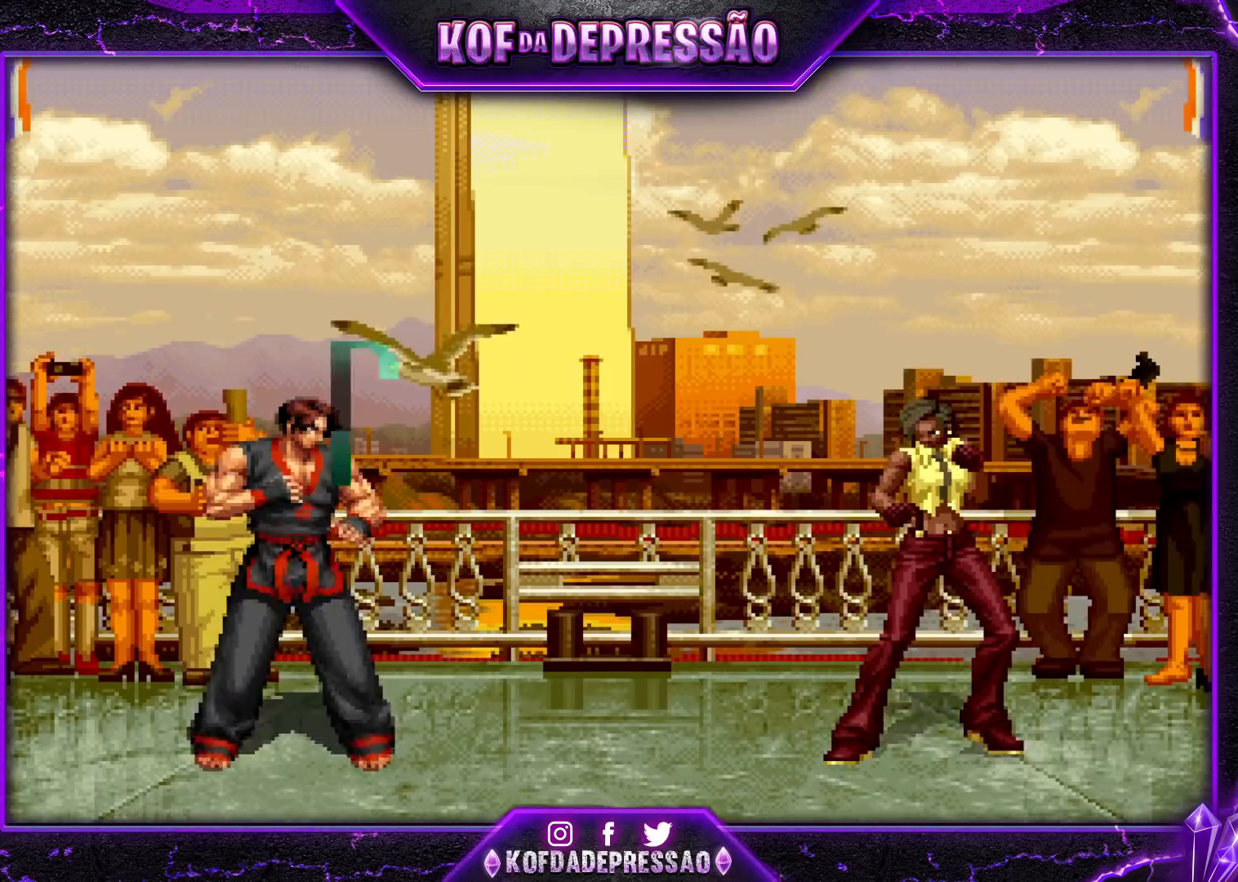
{"buttons": [], "left_stick": "center", "events": [[350, "TRIANGLE", "down"], [384, "TRIANGLE", "up"]]}
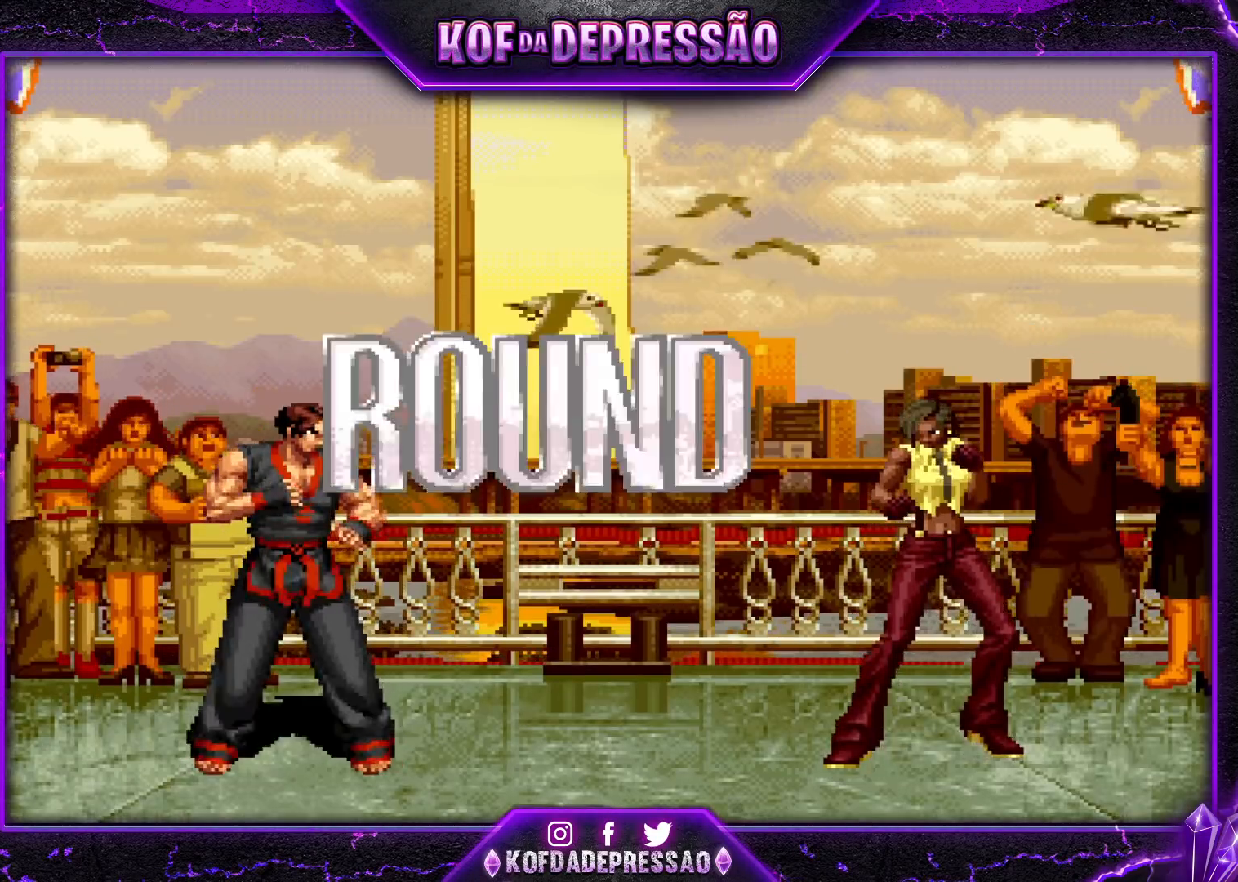
{"buttons": [], "left_stick": "center", "events": [[17, "SQUARE", "down"], [17, "TRIANGLE", "down"], [34, "CROSS", "down"], [67, "CROSS", "up"], [67, "TRIANGLE", "up"], [84, "SQUARE", "up"], [201, "R1", "down"], [201, "TRIANGLE", "down"], [234, "CROSS", "down"], [251, "TRIANGLE", "up"], [267, "R1", "up"], [301, "CROSS", "up"], [351, "R1", "down"], [351, "TRIANGLE", "down"], [368, "SQUARE", "down"], [384, "CROSS", "down"], [451, "SQUARE", "up"], [451, "TRIANGLE", "up"], [501, "CROSS", "up"], [501, "R1", "up"]]}
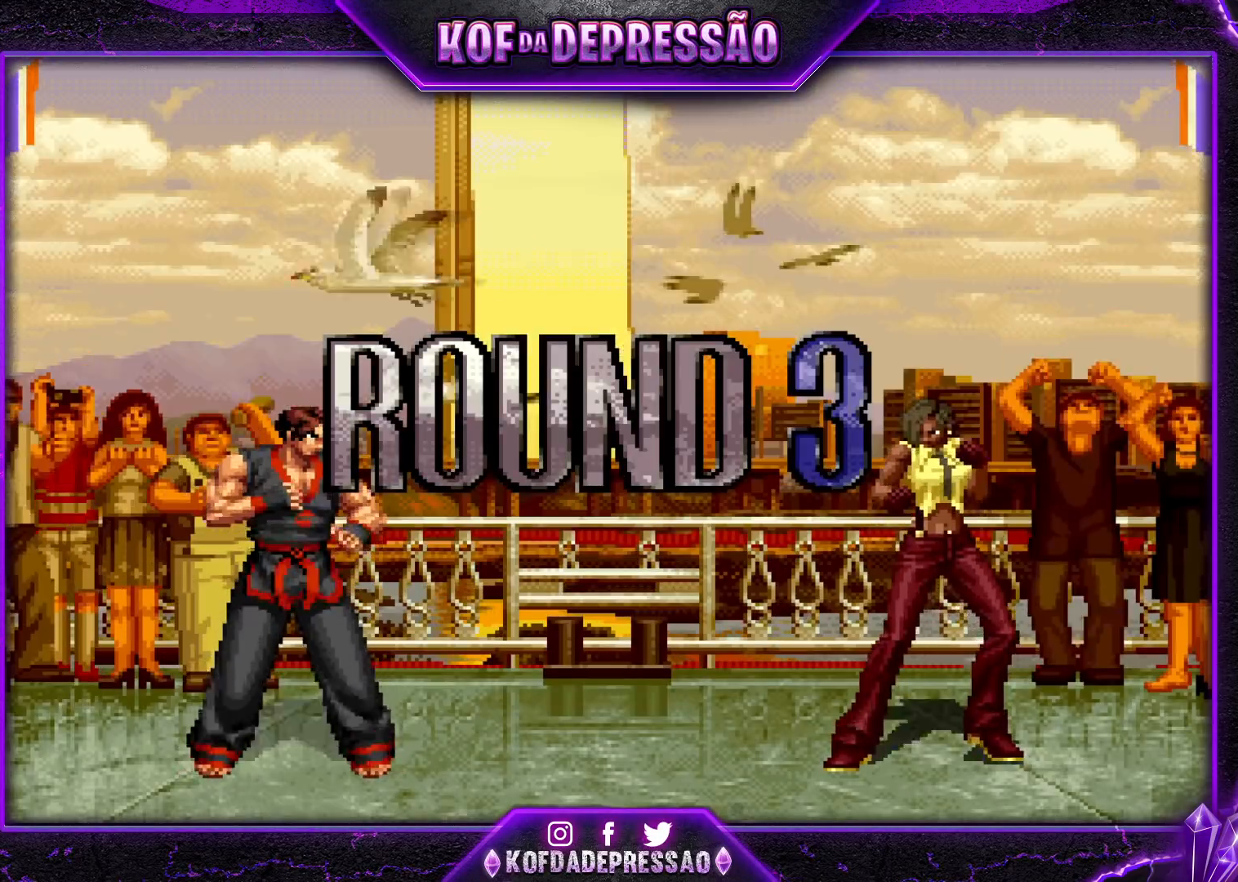
{"buttons": [], "left_stick": "center", "events": []}
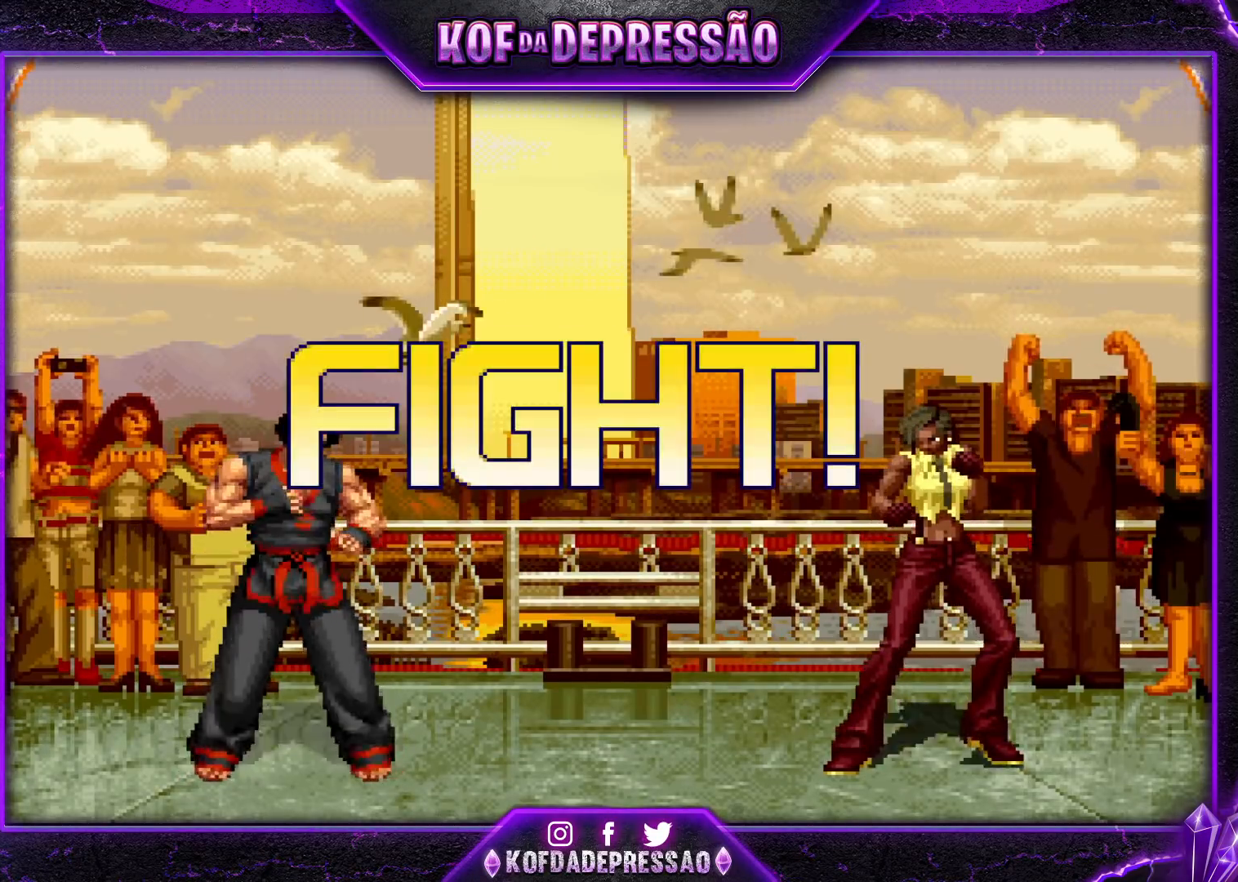
{"buttons": [], "left_stick": "center", "events": [[134, "left_stick", "left"], [451, "left_stick", "center"]]}
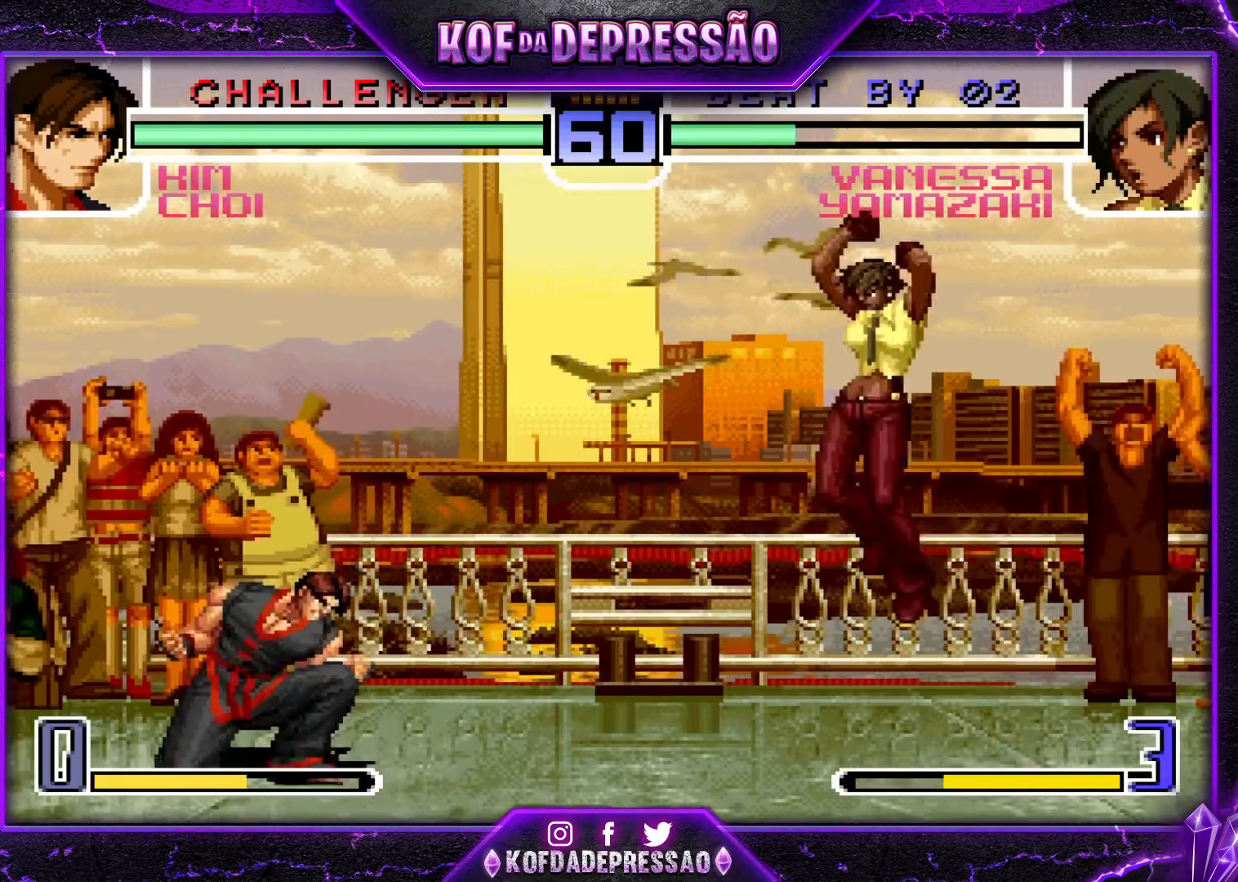
{"buttons": [], "left_stick": "down-right", "events": [[267, "R1", "down"], [417, "R1", "up"], [467, "left_stick", "down-right"]]}
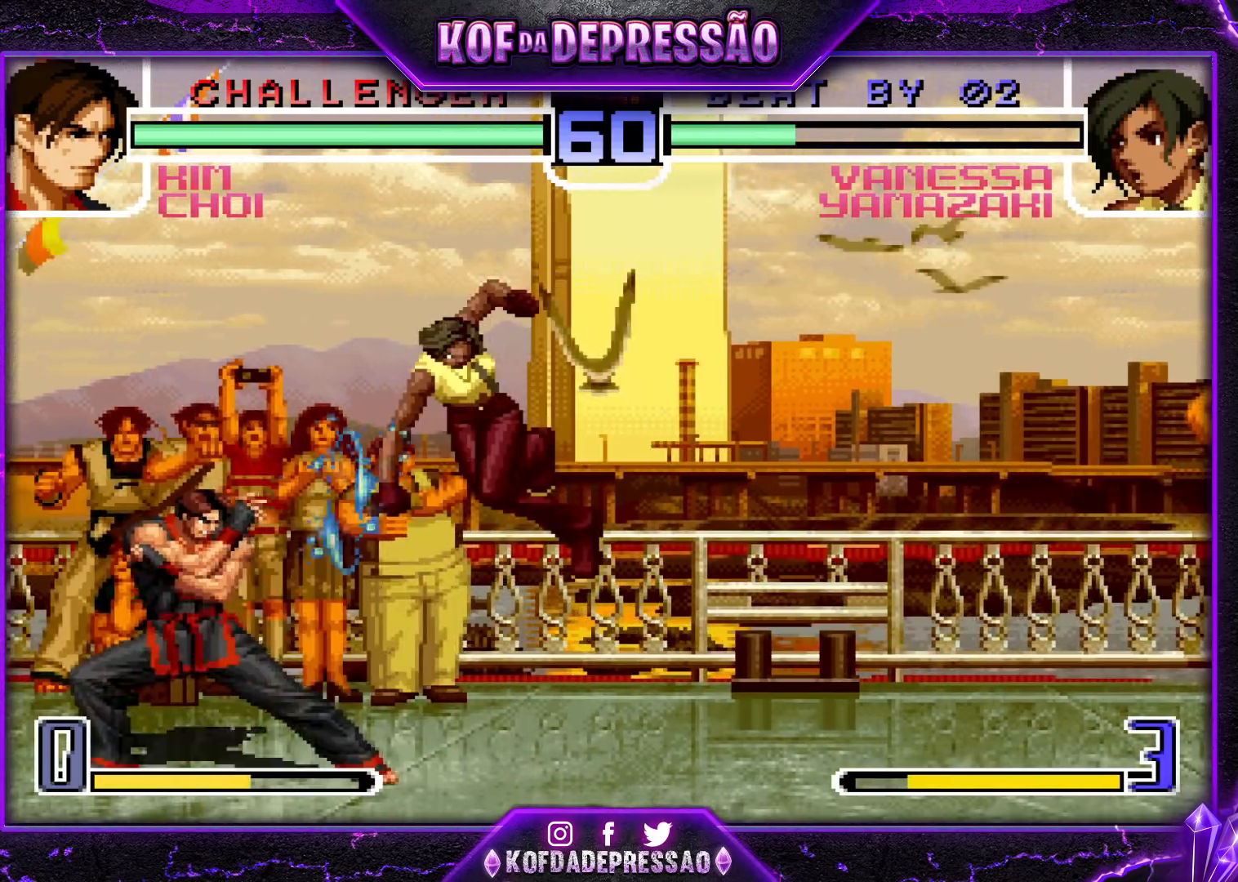
{"buttons": ["TRIANGLE"], "left_stick": "down-right", "events": [[101, "left_stick", "center"], [184, "TRIANGLE", "down"], [317, "TRIANGLE", "up"], [501, "TRIANGLE", "down"], [501, "left_stick", "down-right"]]}